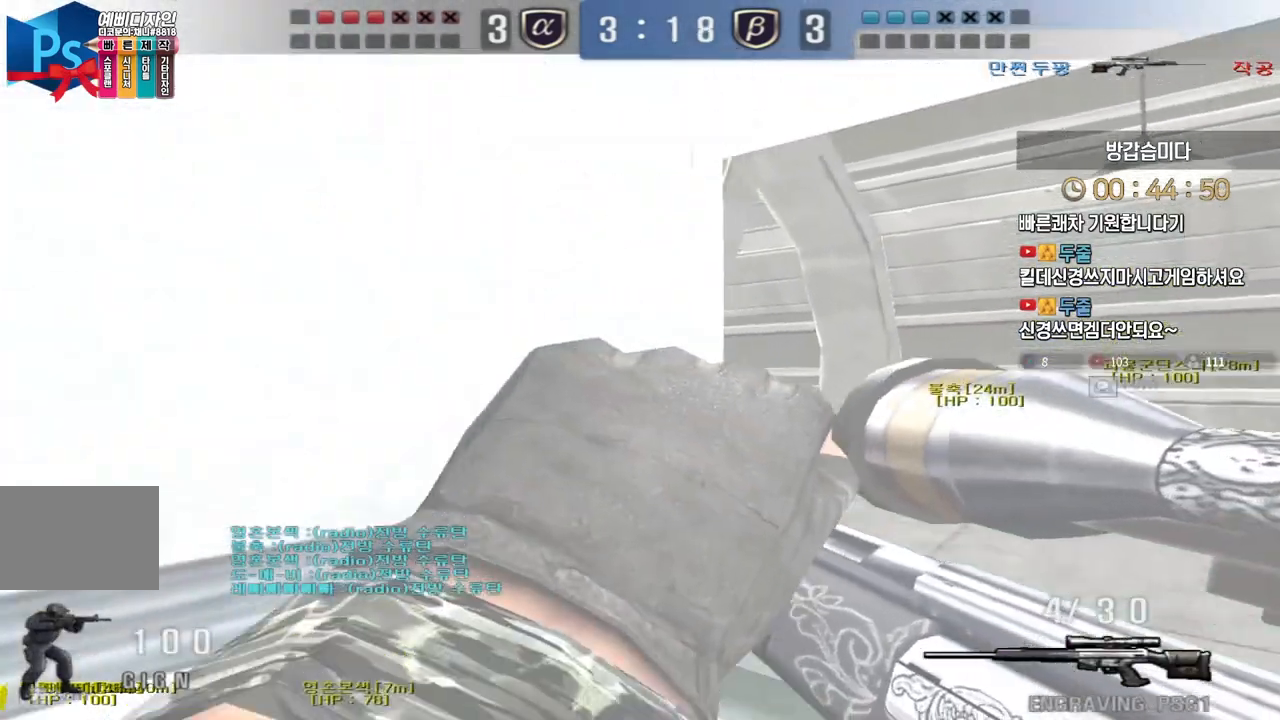
Gameplay with keyboard; each line is a JSON object with the keys held at the frame after it. "events" lists presses ("down") and releases ("up") of "a", "ctrl", "d", "e", "f", "q", "r", "s", "shift", "space", "tab" and "w" between this image and that frame as [ms after this image, input, new state], when the widget could be followed in between. No other keys are recorded. Mouse input is not recorded.
{"keys": []}
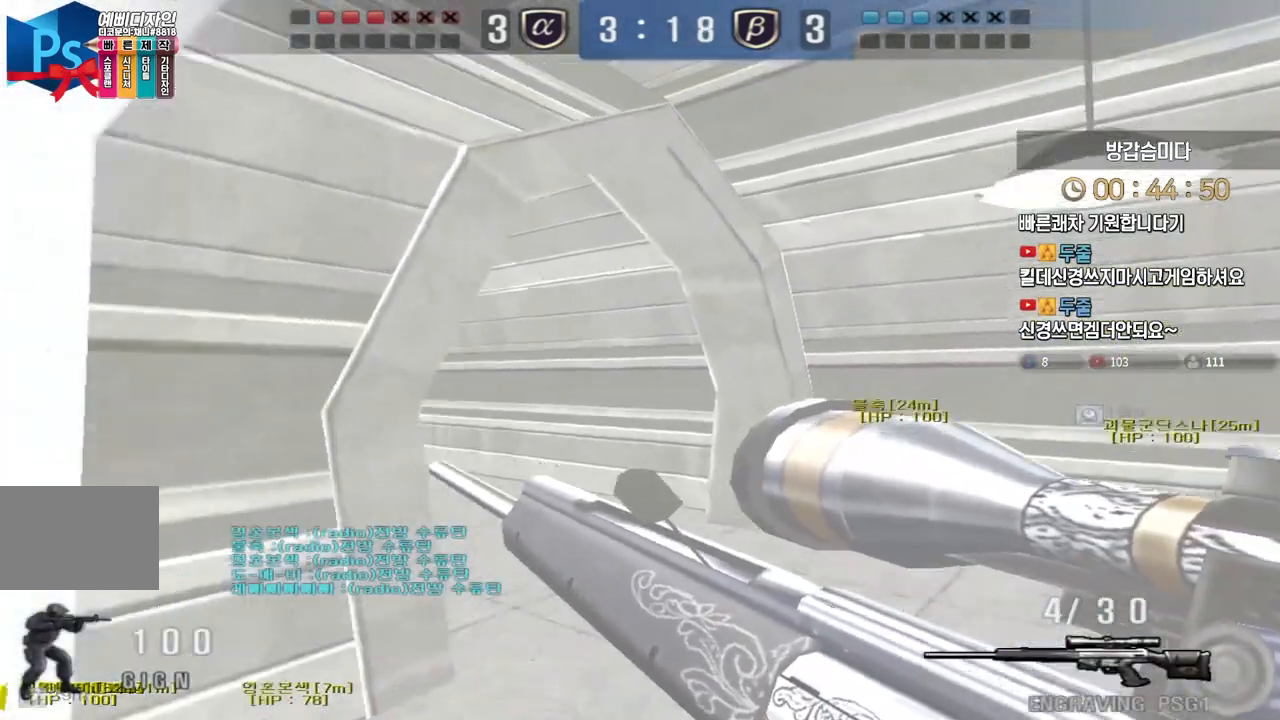
{"keys": ["d", "w"], "events": [[200, "d", "down"], [217, "w", "down"]]}
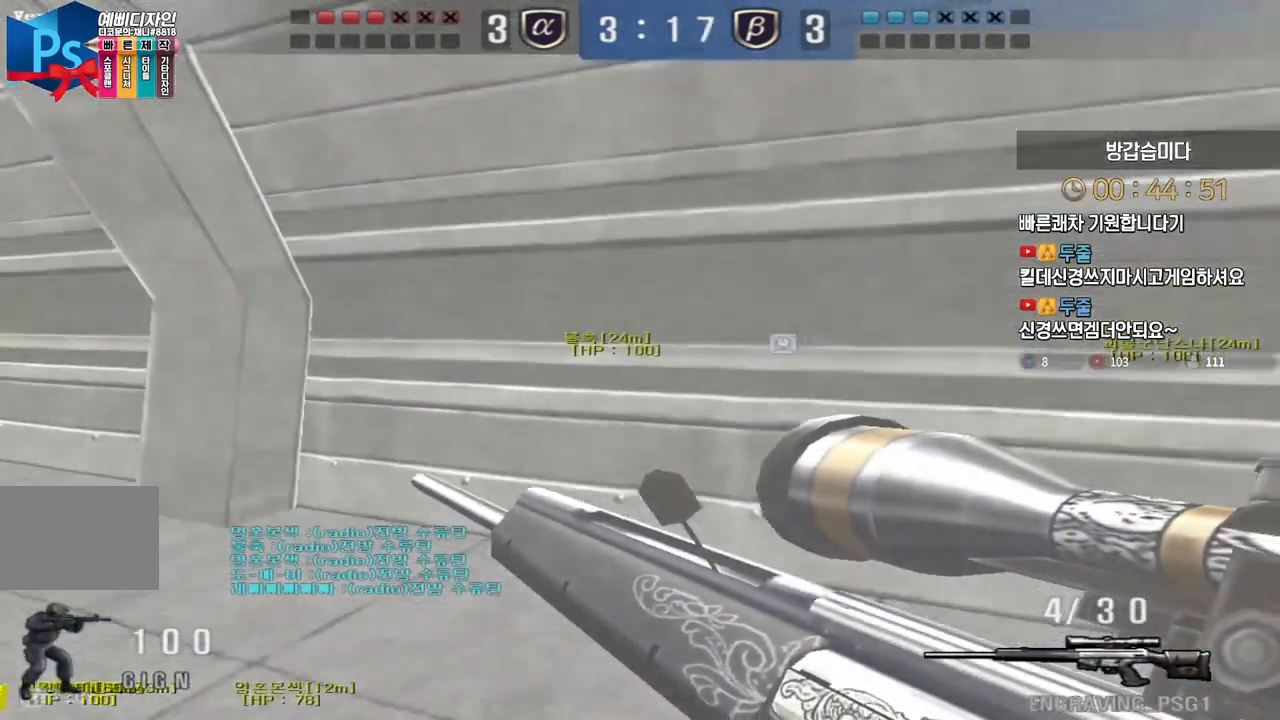
{"keys": ["ctrl", "d", "w"], "events": [[167, "ctrl", "down"], [183, "d", "up"], [183, "w", "up"], [333, "d", "down"], [333, "w", "down"]]}
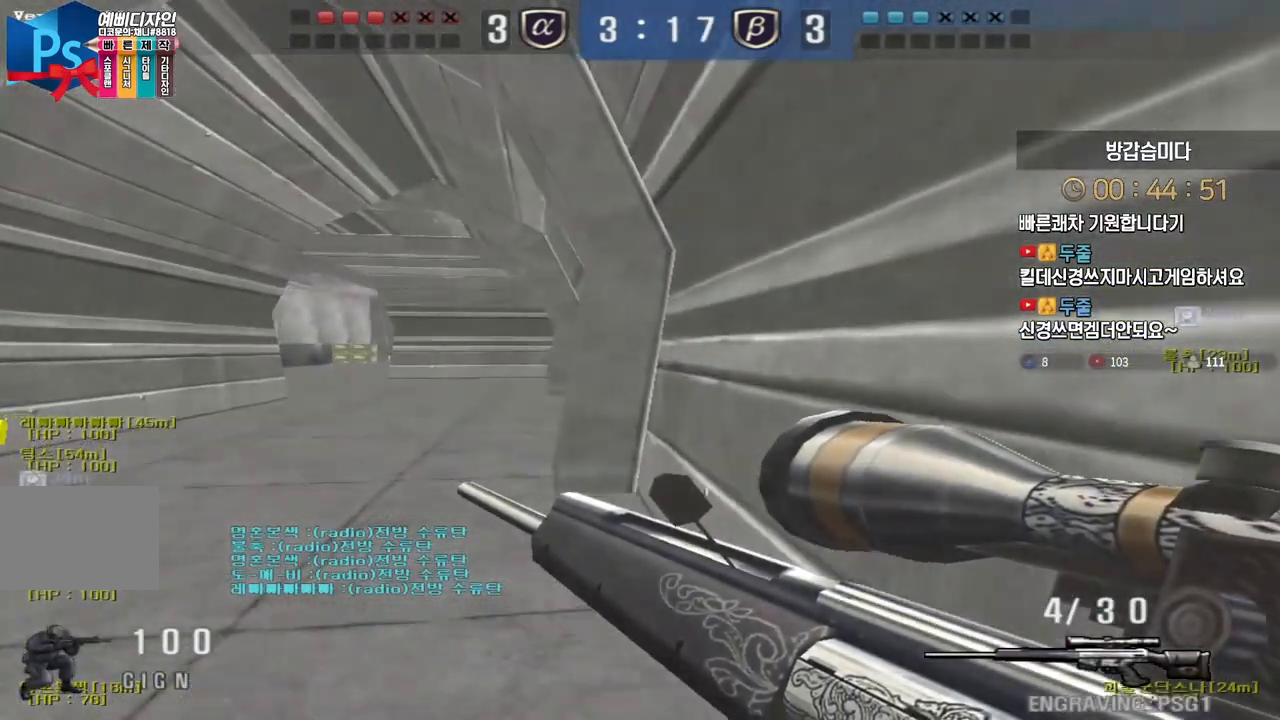
{"keys": ["d", "w"], "events": [[50, "d", "up"], [450, "d", "down"], [467, "ctrl", "up"]]}
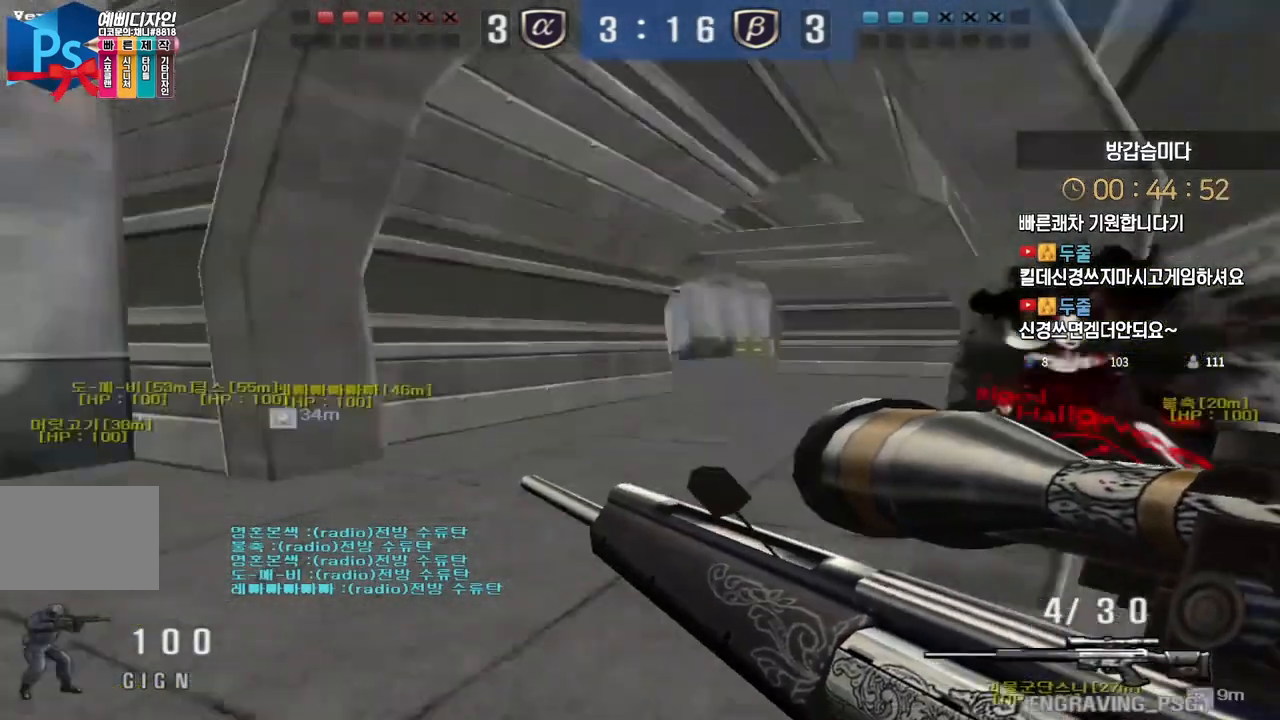
{"keys": ["a", "s"], "events": [[67, "ctrl", "down"], [83, "d", "up"], [83, "w", "up"], [100, "space", "down"], [133, "ctrl", "up"], [133, "space", "up"], [167, "d", "down"], [167, "w", "down"], [333, "d", "up"], [333, "w", "up"], [400, "a", "down"], [433, "s", "down"]]}
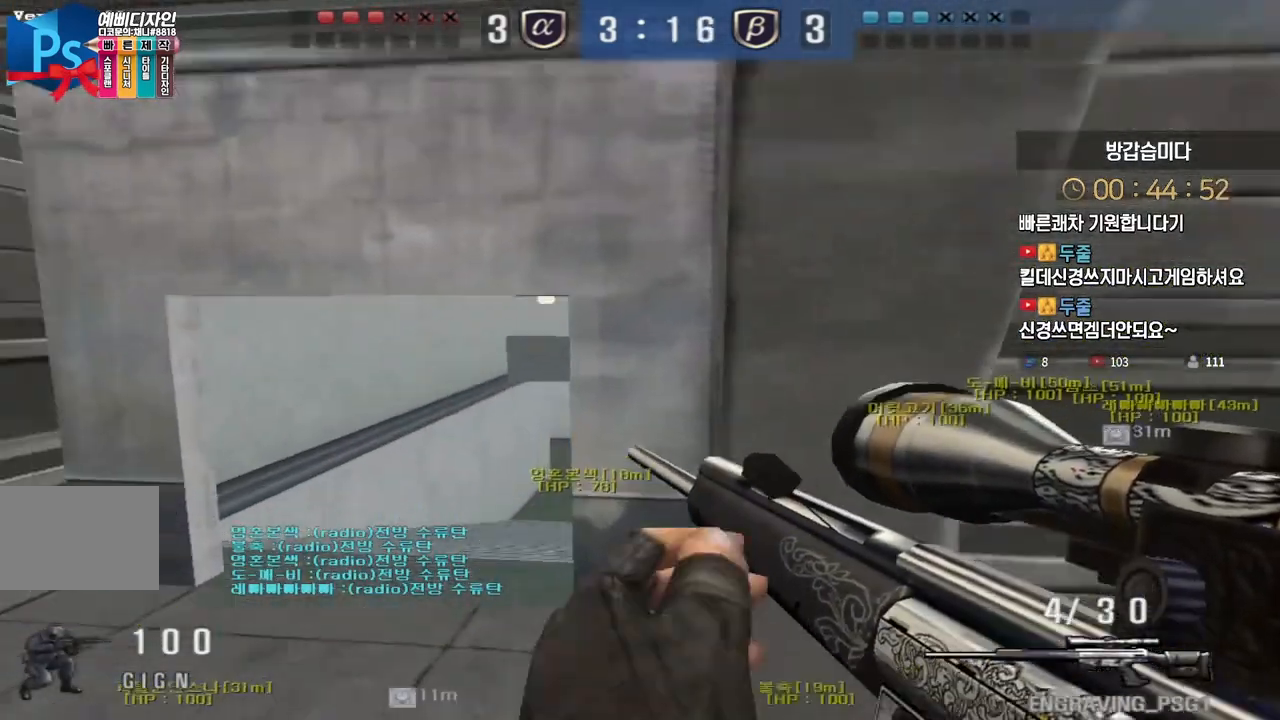
{"keys": ["ctrl"], "events": [[217, "ctrl", "down"], [217, "s", "up"], [233, "a", "up"], [283, "d", "down"], [317, "w", "down"], [400, "w", "up"], [417, "d", "up"]]}
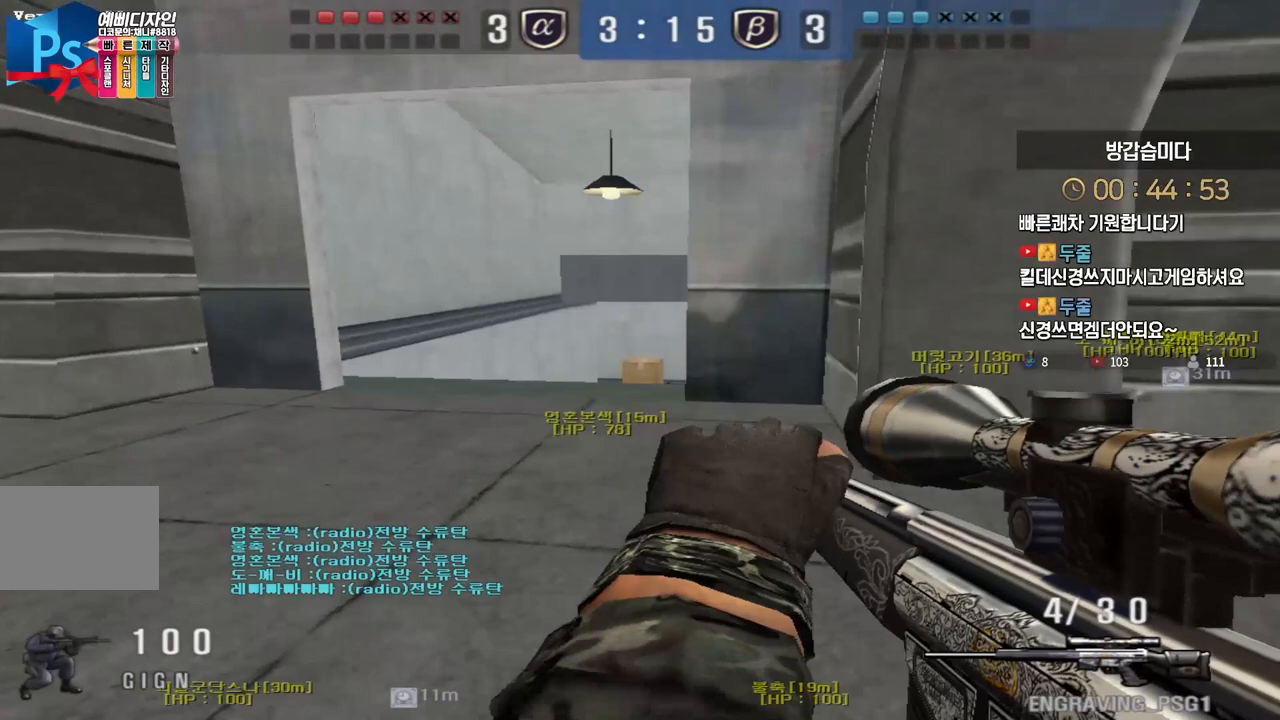
{"keys": ["ctrl"], "events": [[50, "s", "down"], [133, "s", "up"], [200, "d", "down"], [233, "s", "down"], [383, "d", "up"], [400, "s", "up"]]}
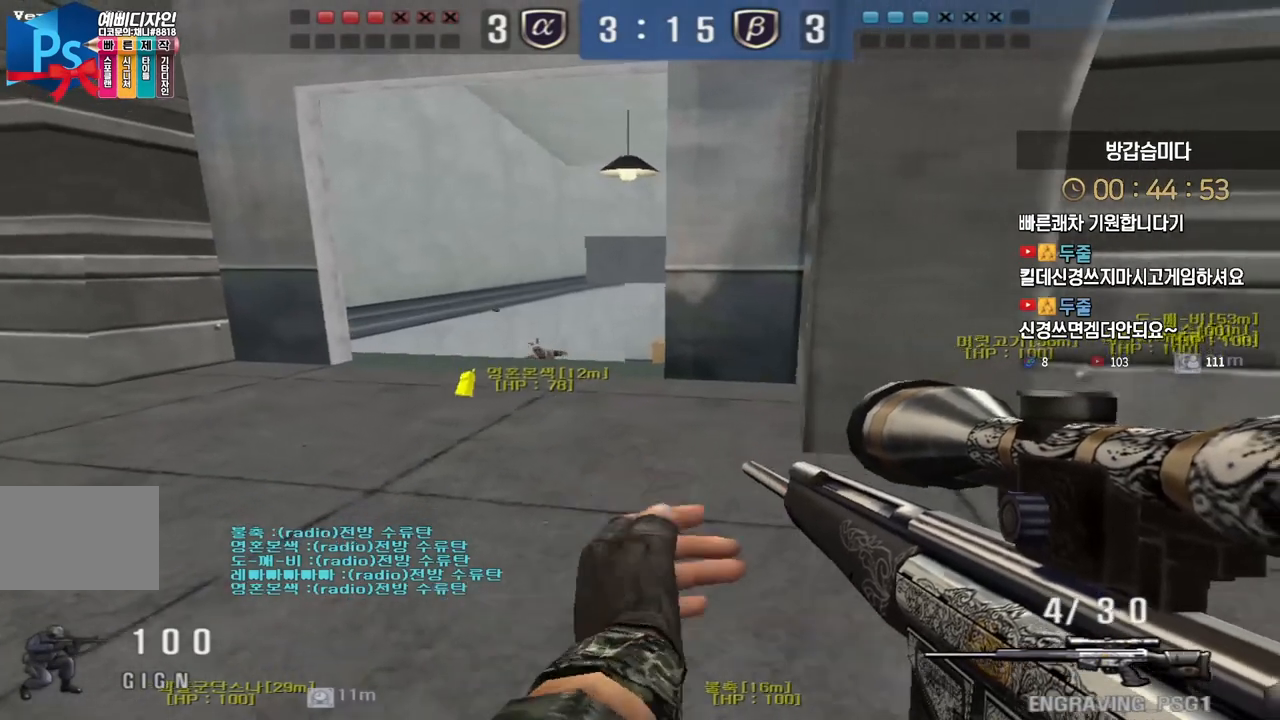
{"keys": ["ctrl", "d"], "events": [[167, "s", "down"], [183, "d", "down"], [250, "d", "up"], [283, "s", "up"], [433, "d", "down"]]}
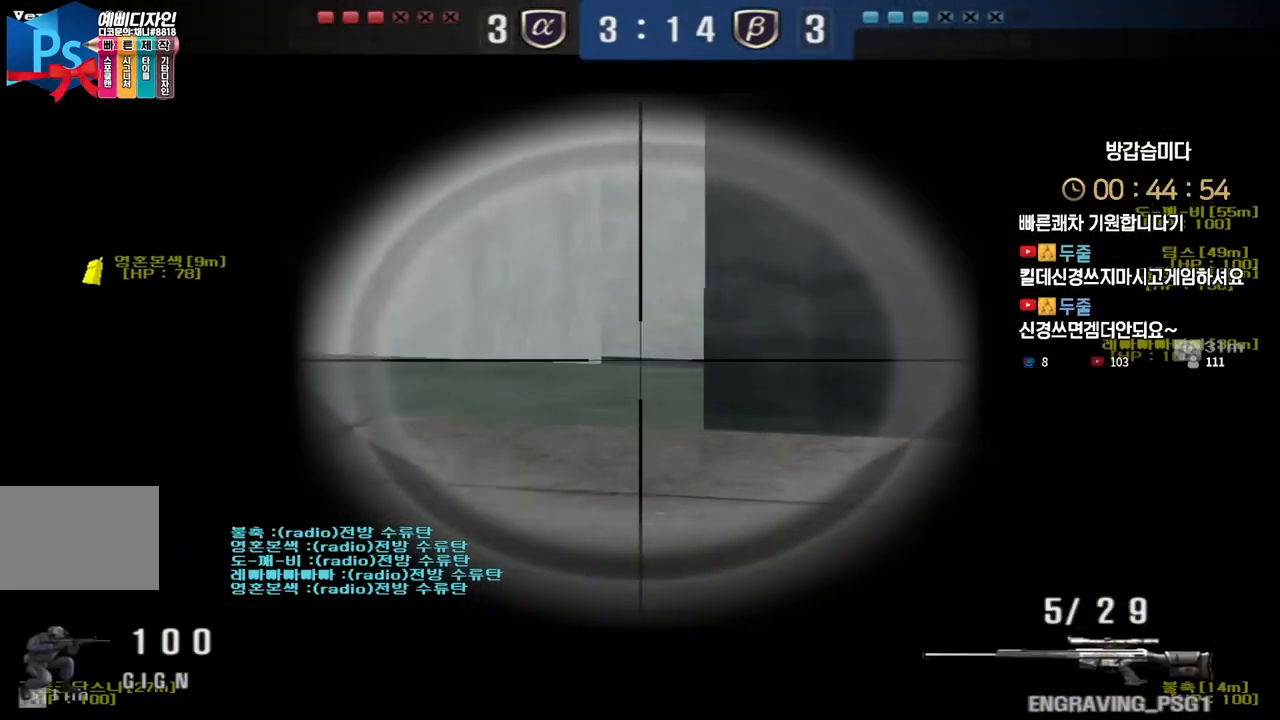
{"keys": ["ctrl"], "events": [[33, "d", "up"], [167, "d", "down"], [250, "d", "up"], [350, "d", "down"], [433, "d", "up"]]}
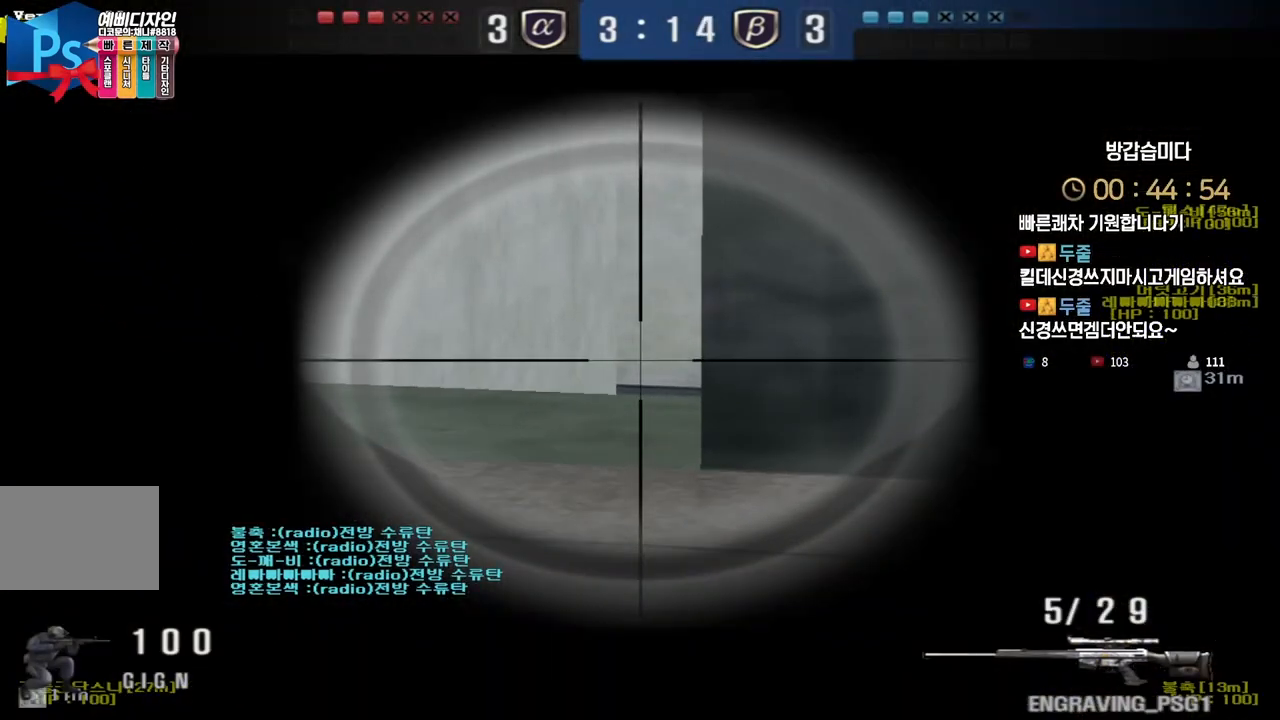
{"keys": ["ctrl", "d"], "events": [[33, "d", "down"], [117, "d", "up"], [217, "d", "down"], [317, "d", "up"], [450, "d", "down"]]}
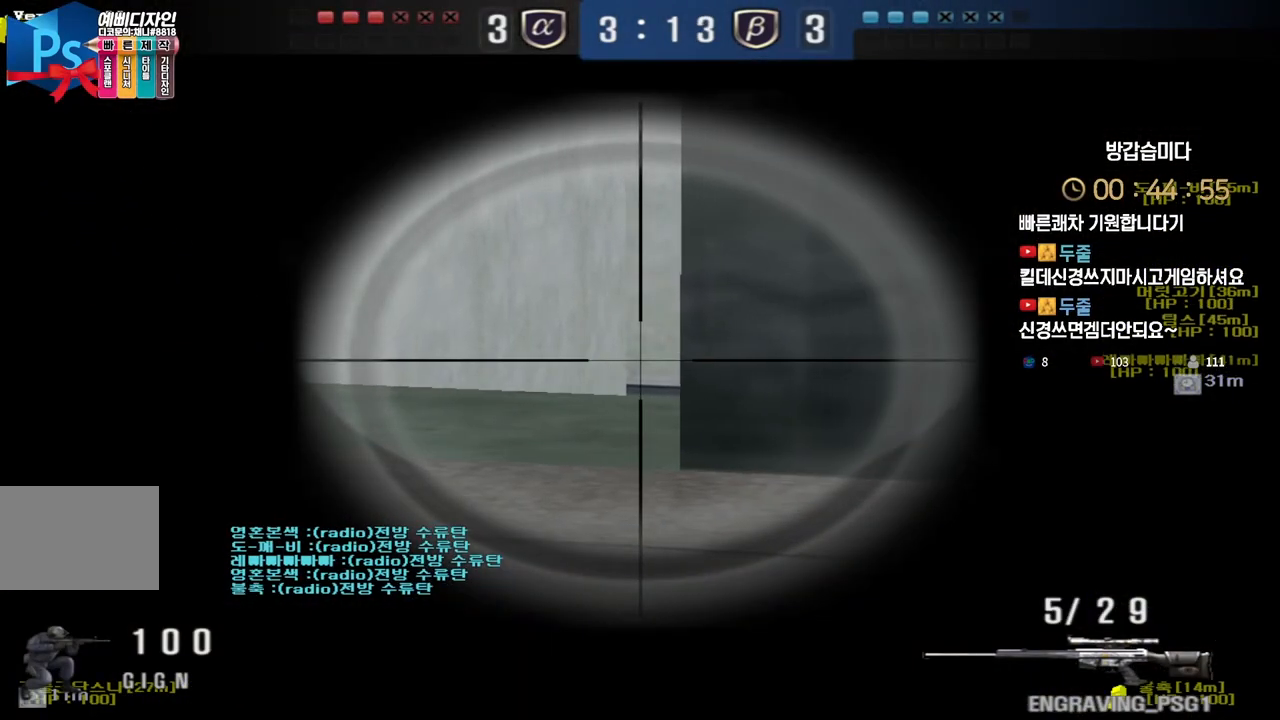
{"keys": ["ctrl"], "events": [[33, "d", "up"], [133, "d", "down"], [200, "d", "up"], [333, "d", "down"], [400, "d", "up"]]}
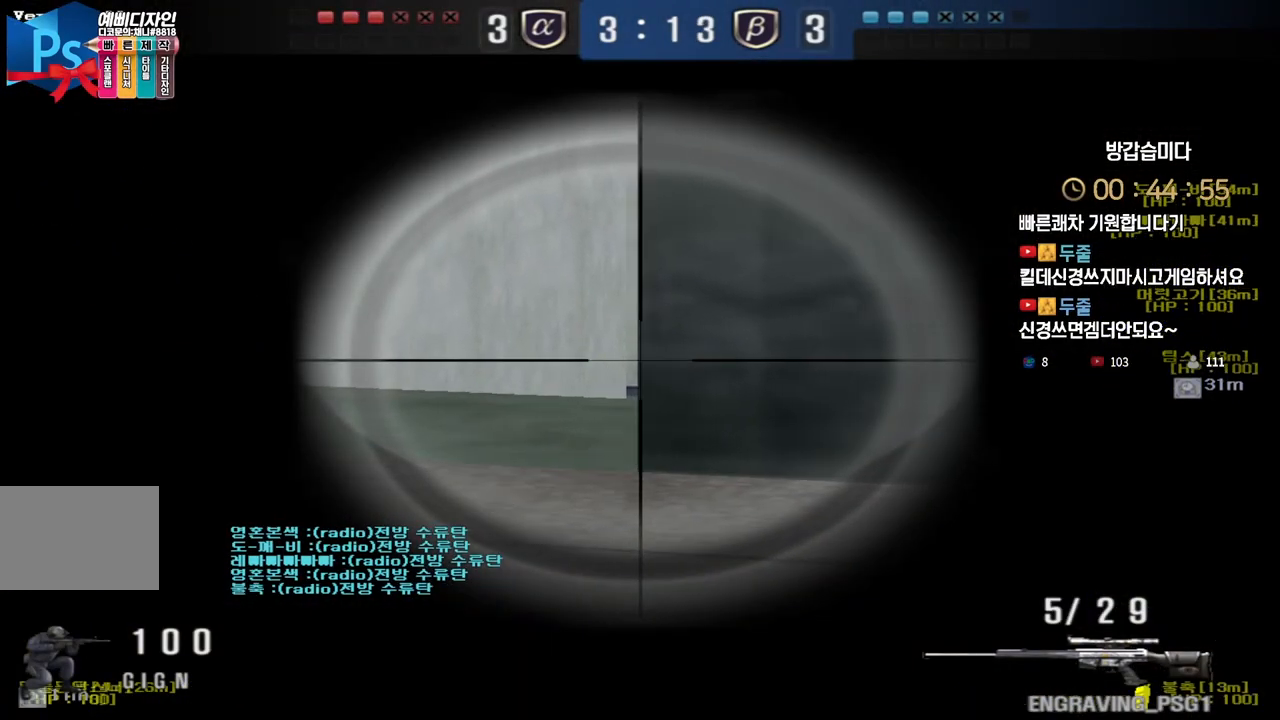
{"keys": ["ctrl"], "events": [[17, "d", "down"], [50, "d", "up"]]}
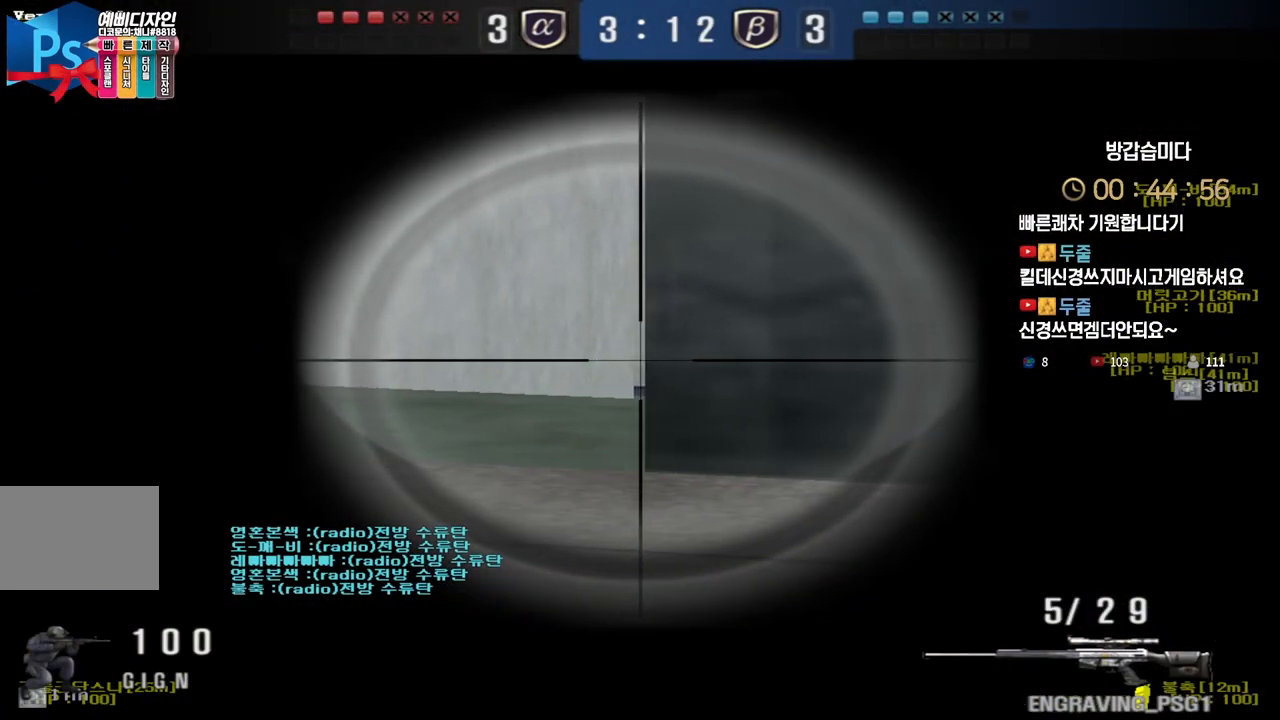
{"keys": ["ctrl"], "events": []}
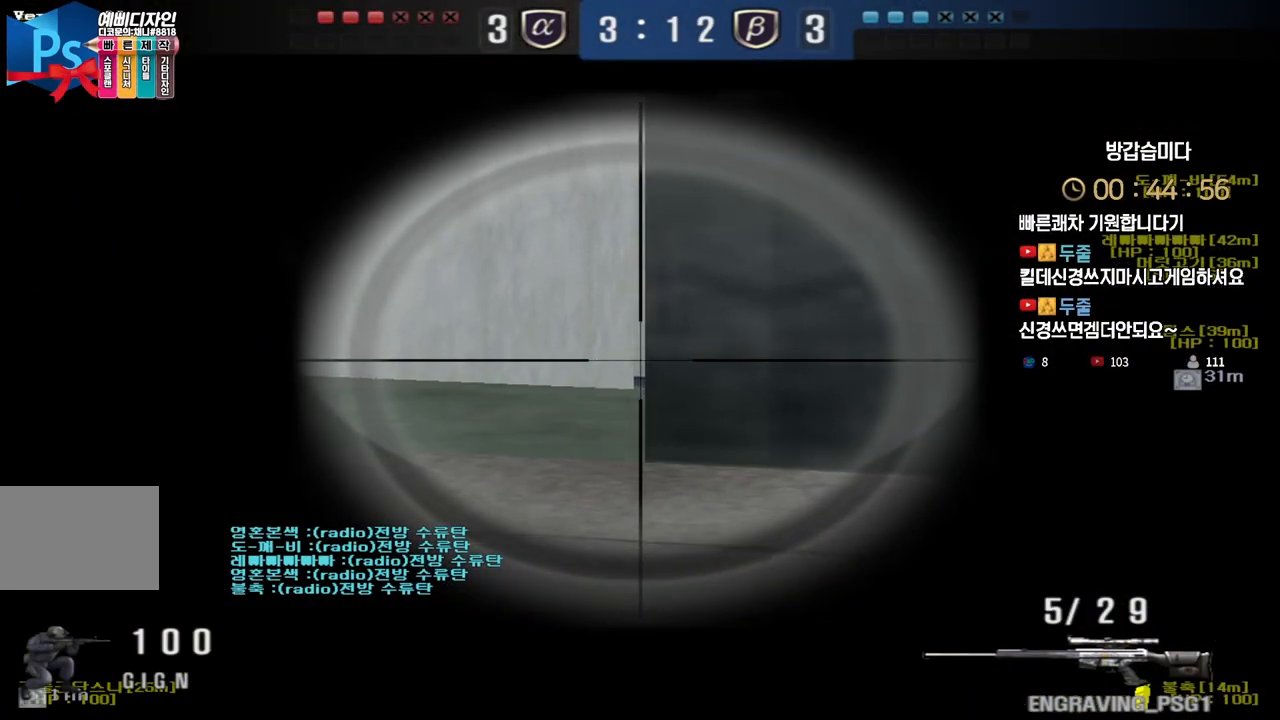
{"keys": ["ctrl"], "events": []}
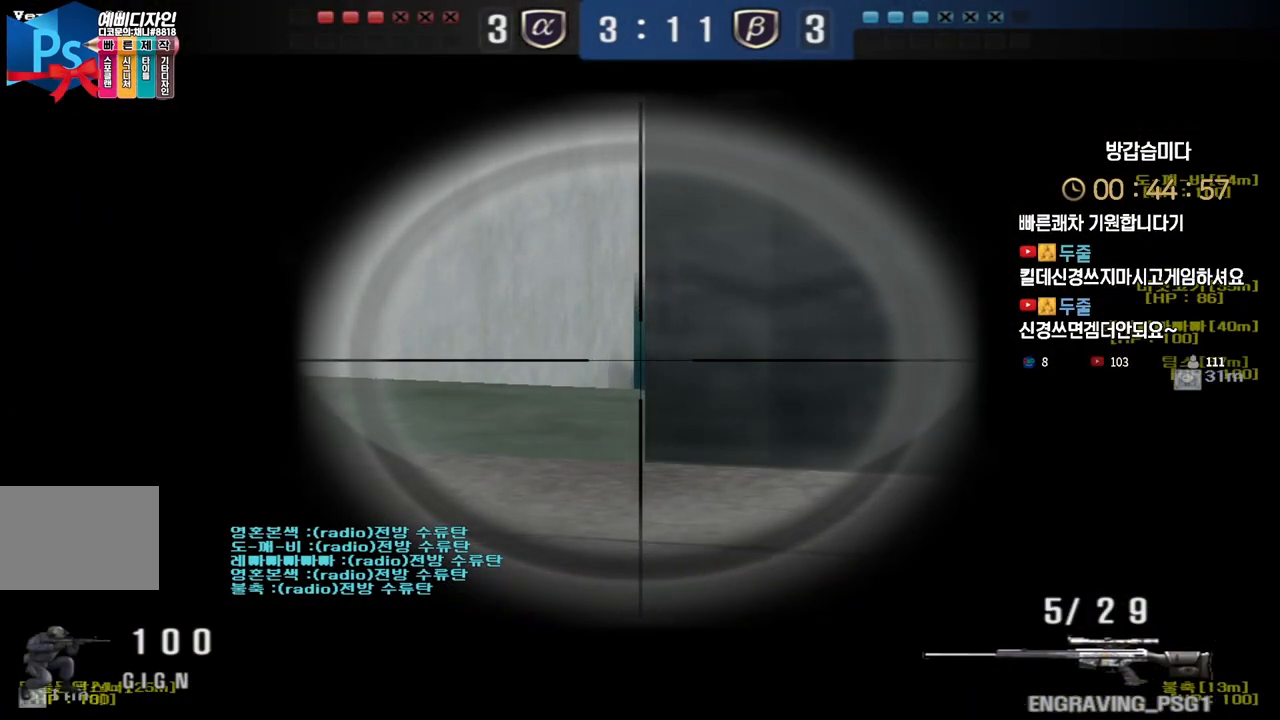
{"keys": ["ctrl"], "events": []}
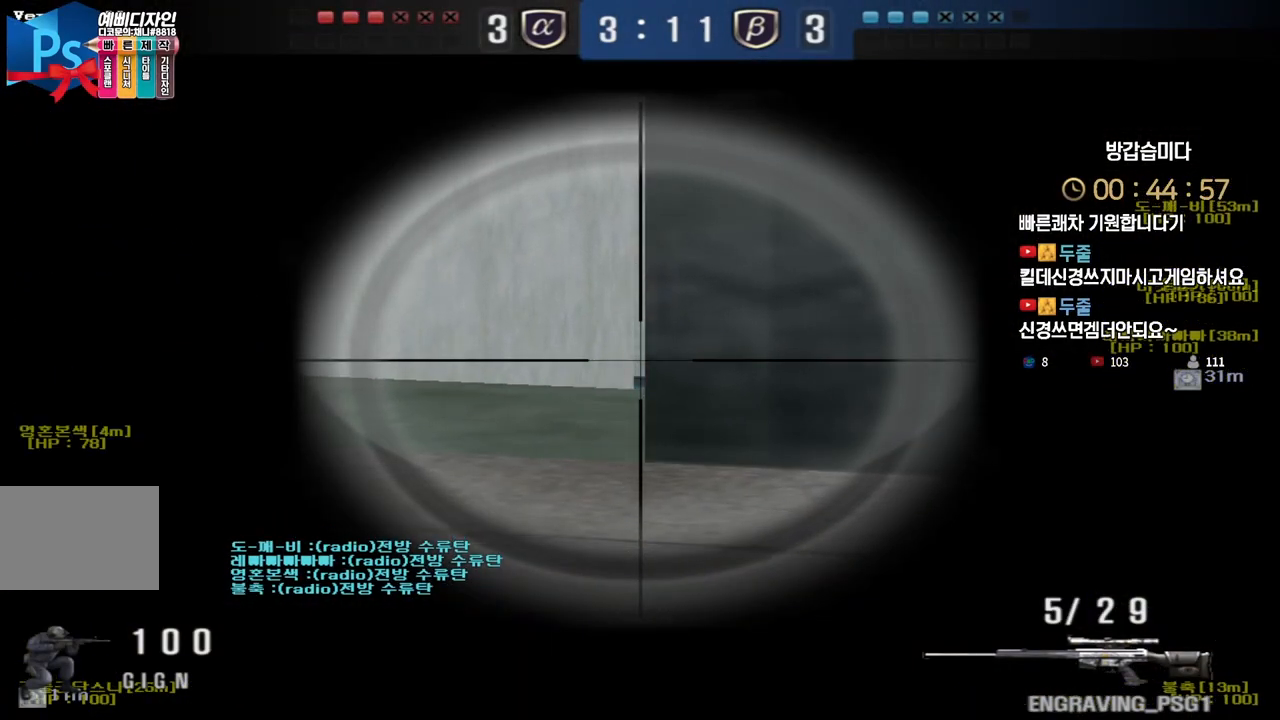
{"keys": ["ctrl"], "events": []}
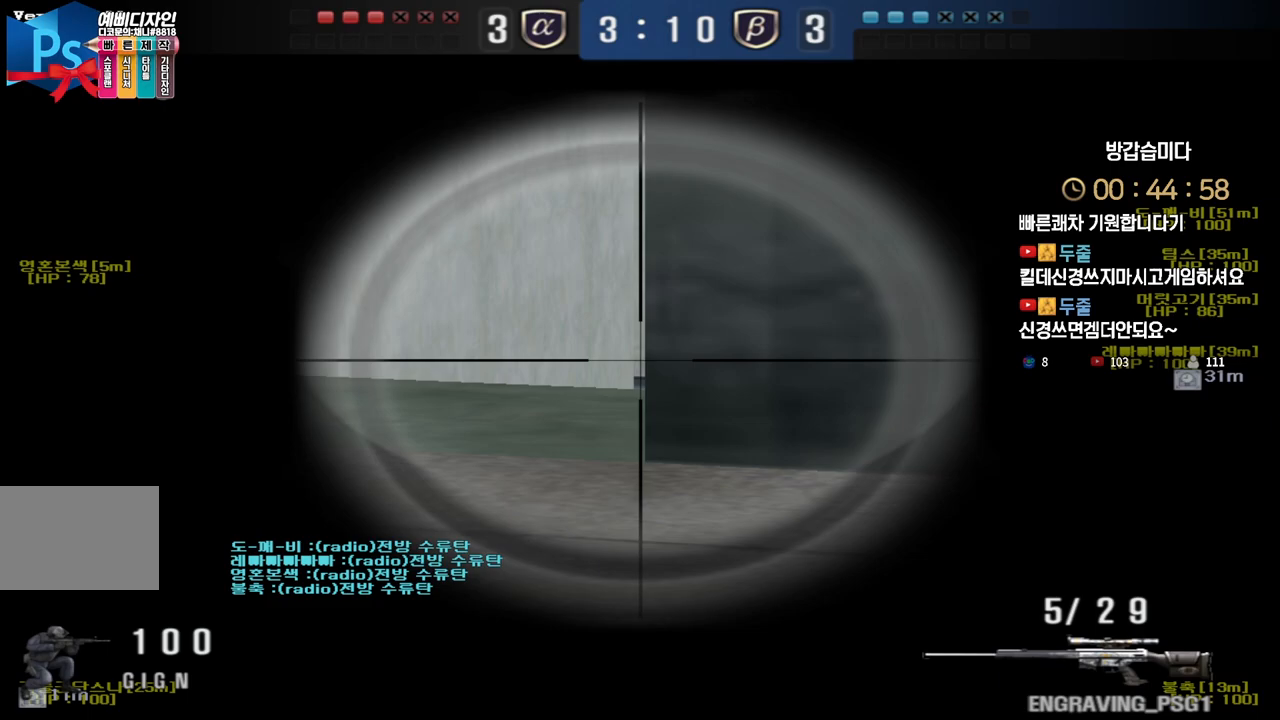
{"keys": ["ctrl"], "events": []}
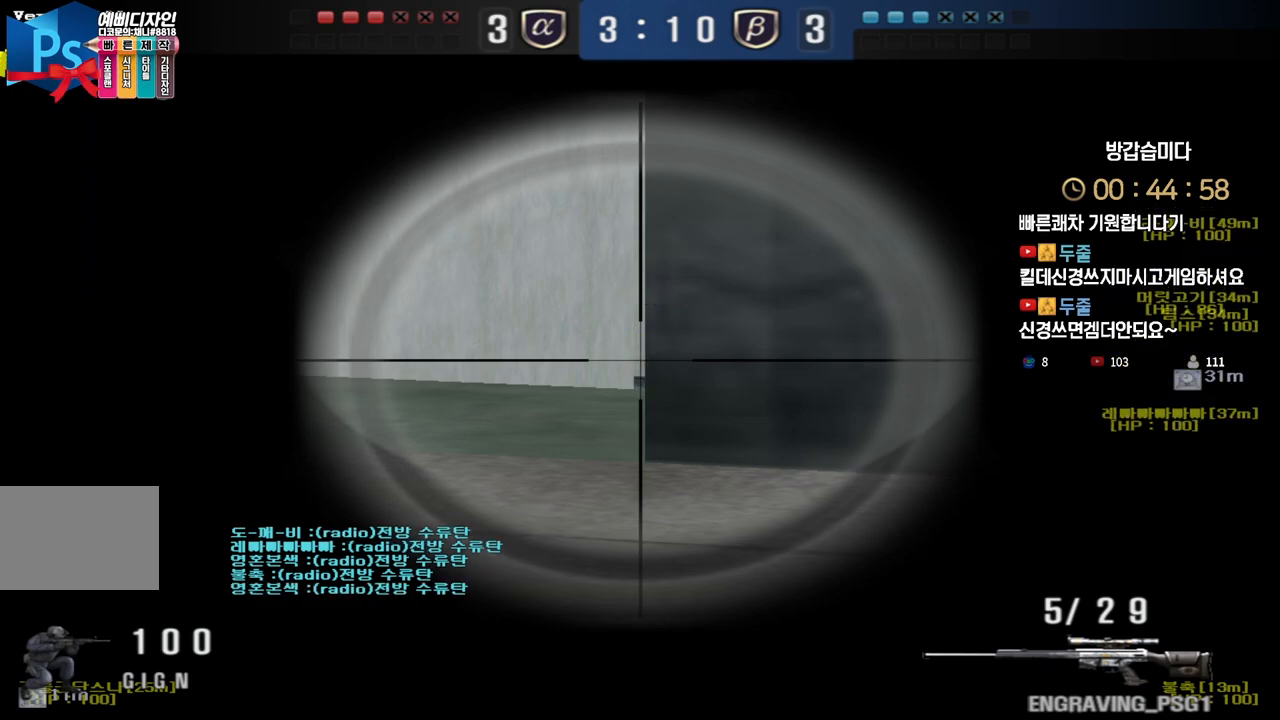
{"keys": ["a", "w"], "events": [[300, "a", "down"], [350, "w", "down"], [367, "ctrl", "up"]]}
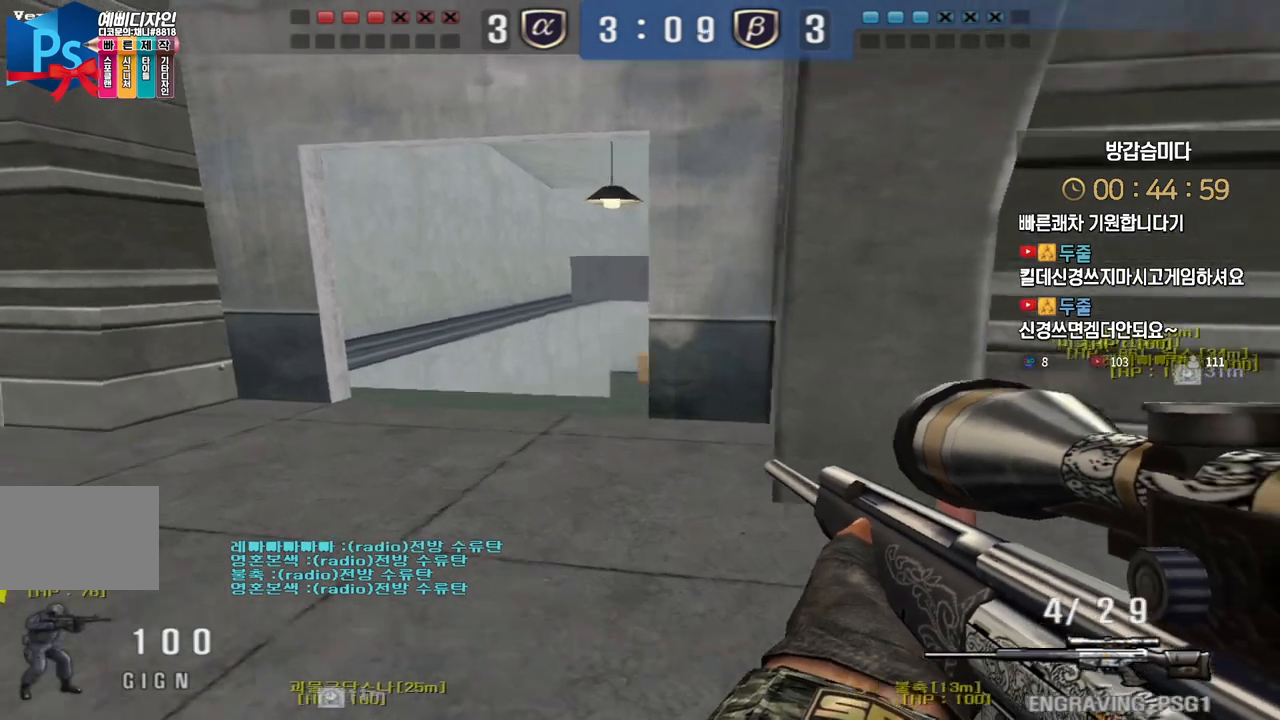
{"keys": ["a"], "events": [[67, "w", "up"], [83, "shift", "down"], [117, "a", "up"], [233, "d", "down"], [283, "shift", "up"], [383, "shift", "down"], [400, "d", "up"], [433, "shift", "up"], [467, "a", "down"]]}
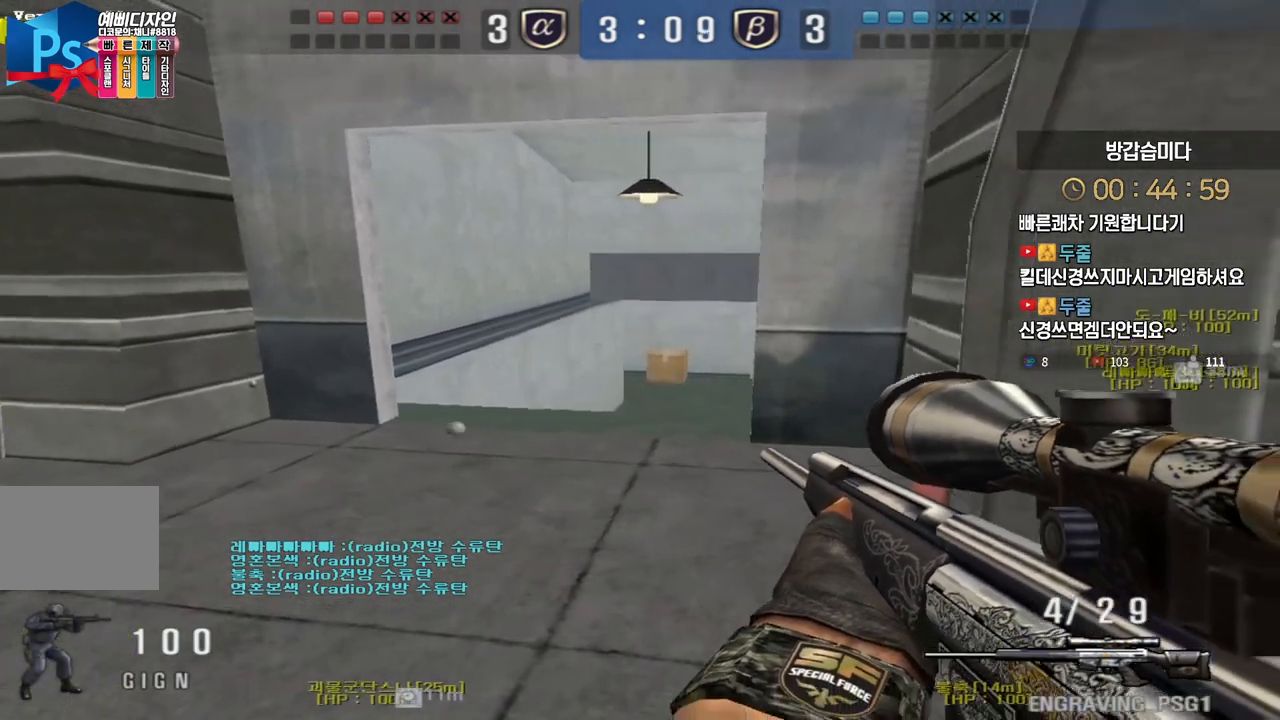
{"keys": ["ctrl"], "events": [[17, "a", "up"], [67, "ctrl", "down"], [133, "d", "down"], [417, "d", "up"]]}
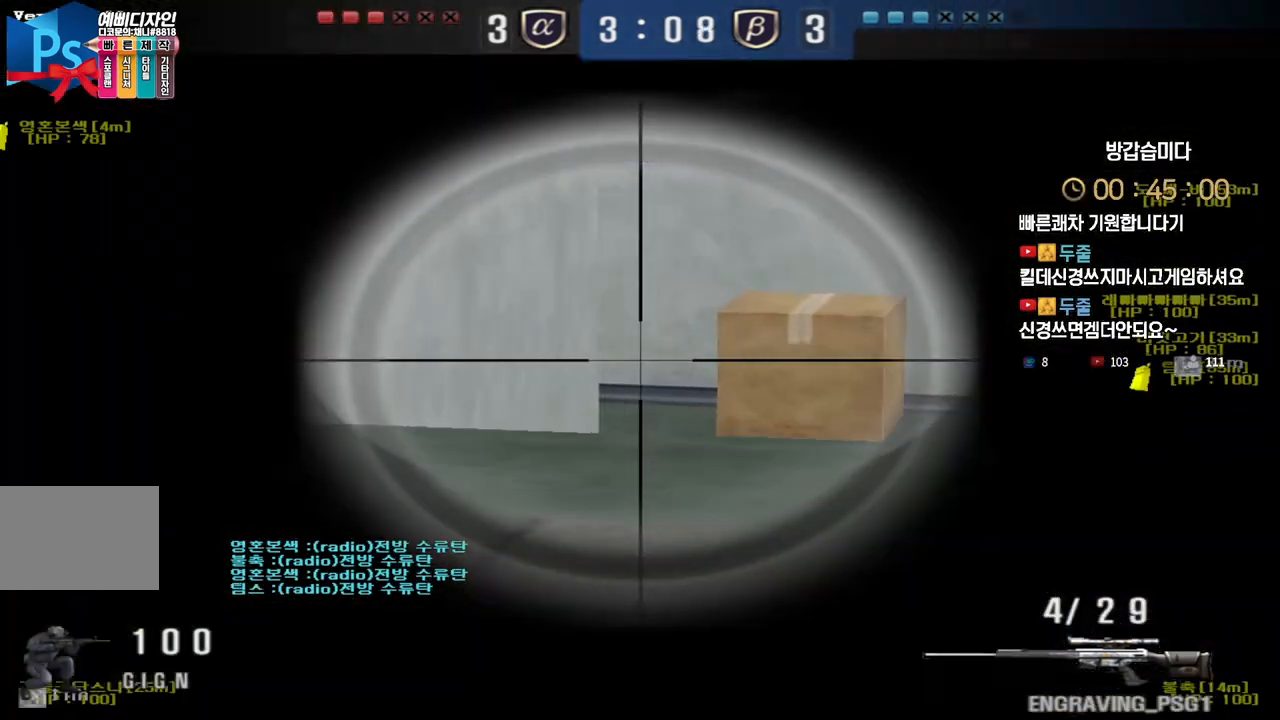
{"keys": ["a", "ctrl", "s"], "events": [[117, "d", "down"], [133, "s", "down"], [367, "d", "up"], [400, "a", "down"]]}
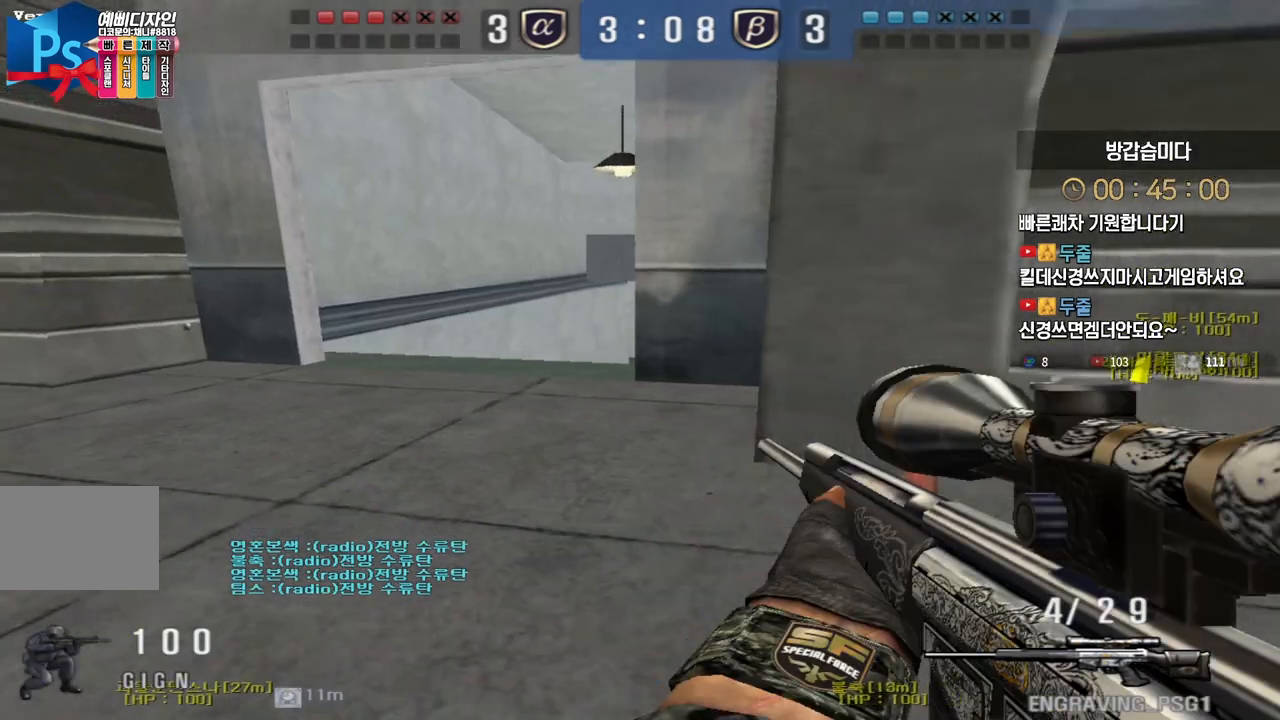
{"keys": ["a", "ctrl"], "events": [[67, "a", "up"], [83, "d", "down"], [150, "s", "up"], [467, "d", "up"], [500, "a", "down"]]}
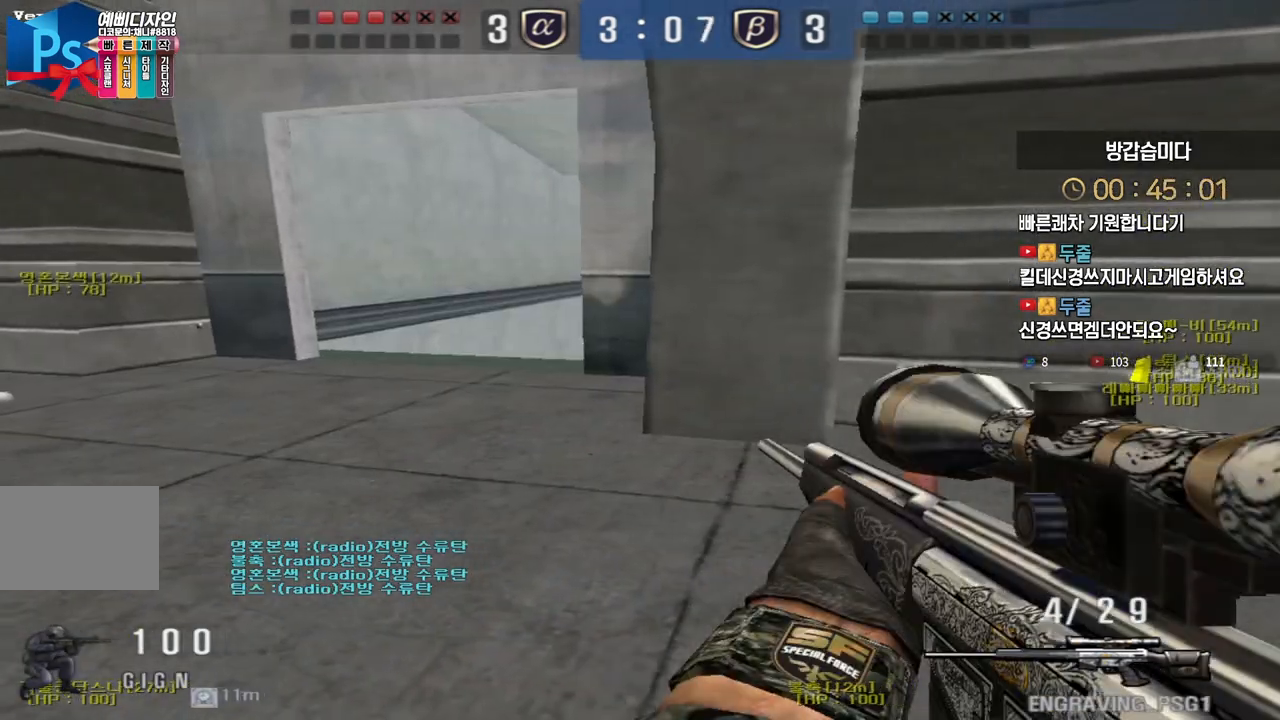
{"keys": ["a", "ctrl", "w"], "events": [[150, "a", "up"], [233, "a", "down"], [300, "w", "down"]]}
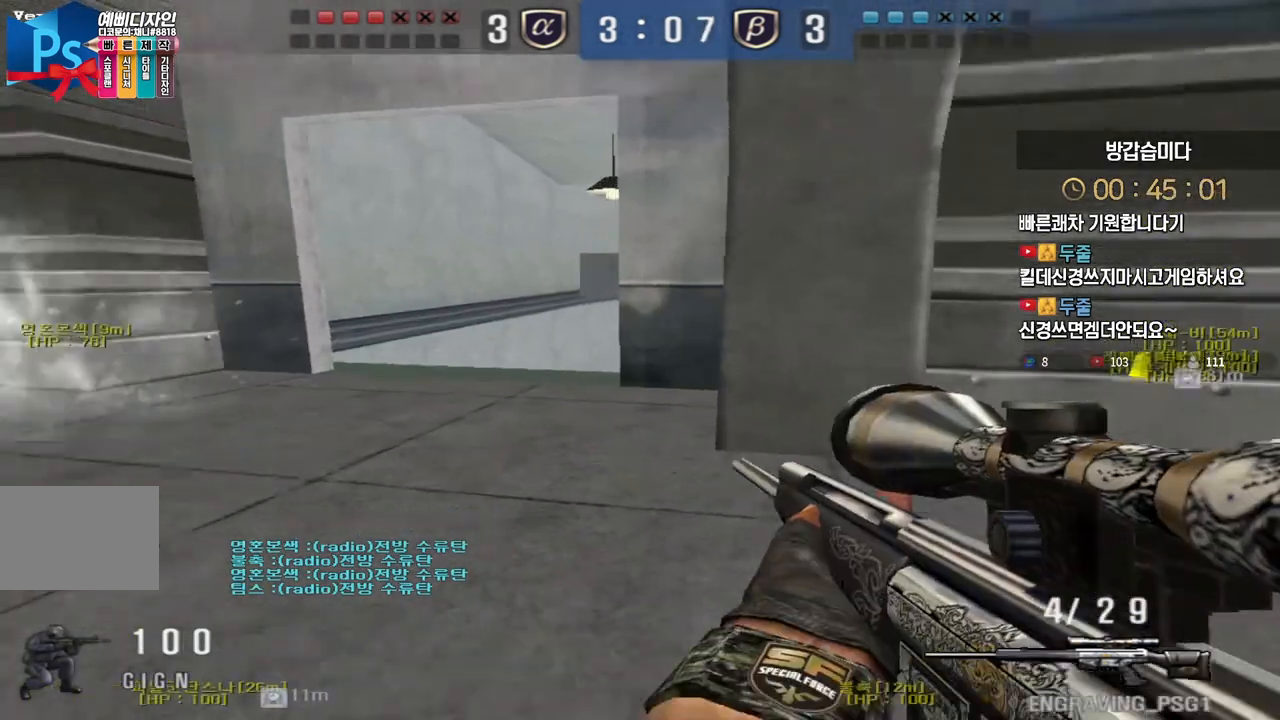
{"keys": ["a", "ctrl"], "events": [[133, "w", "up"], [167, "a", "up"], [267, "a", "down"], [267, "s", "down"], [500, "s", "up"]]}
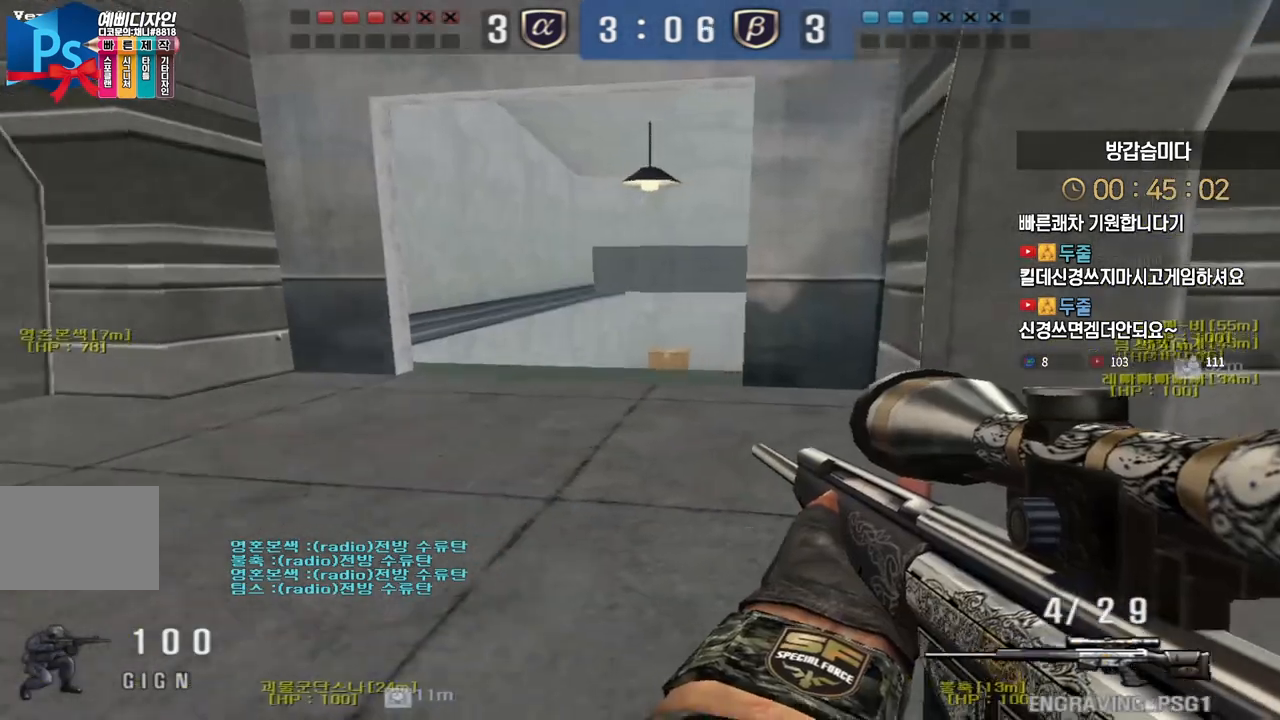
{"keys": ["ctrl"], "events": [[50, "a", "up"], [233, "a", "down"], [433, "a", "up"]]}
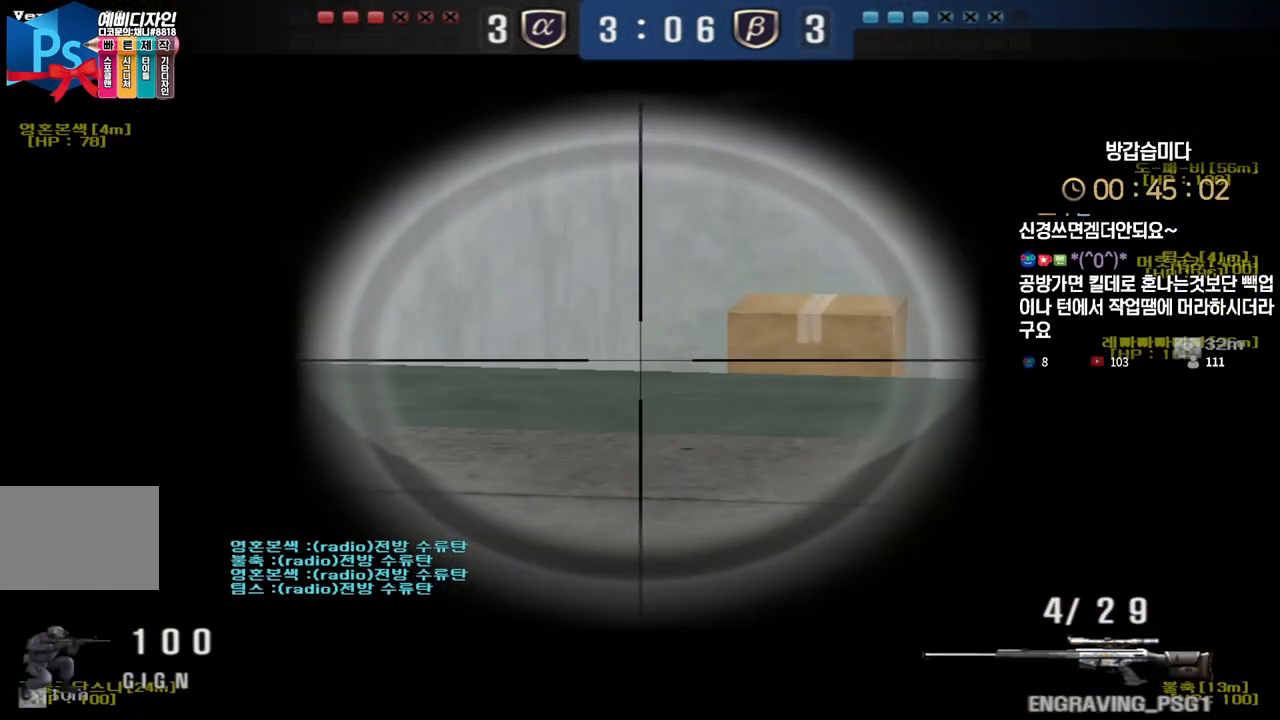
{"keys": ["ctrl"], "events": []}
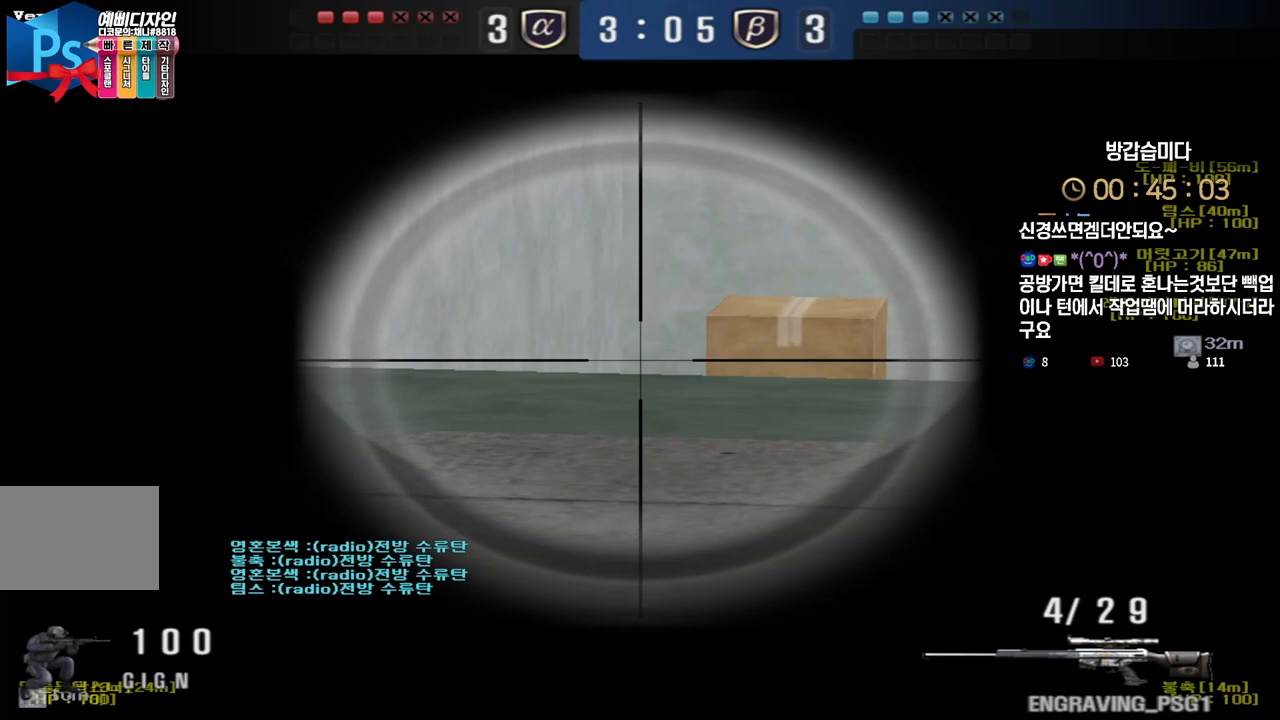
{"keys": ["ctrl"], "events": []}